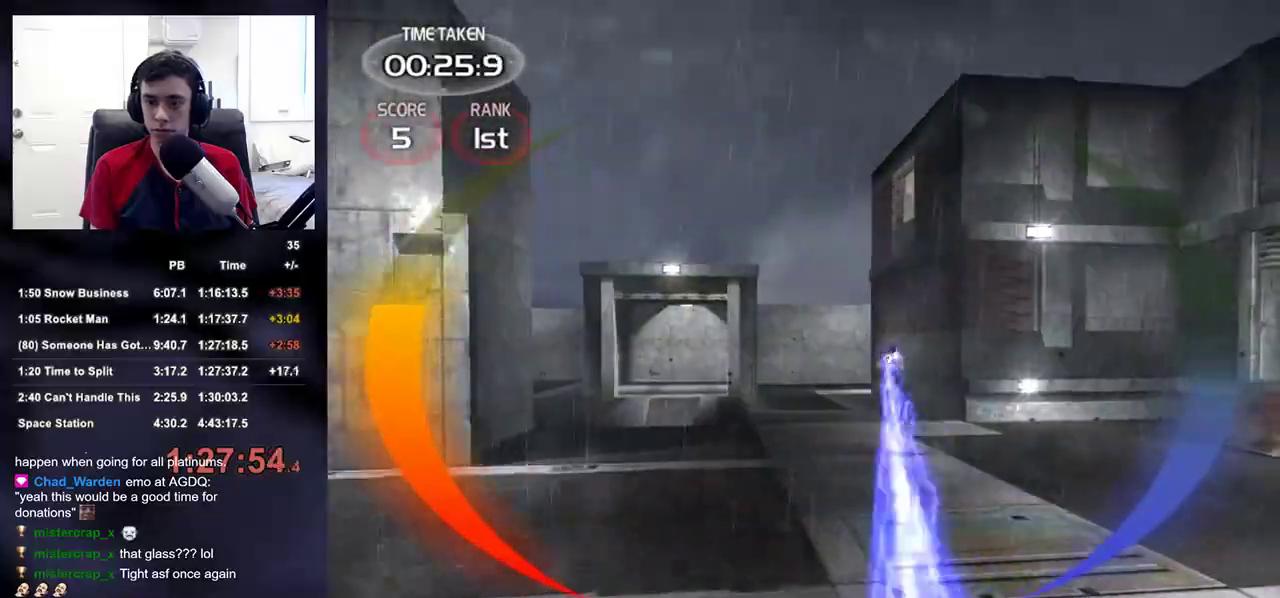
Gameplay with a controller (PlayStation layout); each line is a JSON object with the inputs held at the frame after it (dt_ms = milliseconds from this image to that frame). "events" lists button and stick changes between this image and that frame as [ms after this image, input, new state], when the widget could be followed in between.
{"dt_ms": 500, "buttons": ["R2"], "left_stick": "up", "right_stick": "center", "events": [[17, "left_stick", "up-left"], [67, "R2", "down"], [67, "right_stick", "right"], [150, "right_stick", "center"], [217, "left_stick", "up"], [250, "right_stick", "right"], [333, "right_stick", "center"]]}
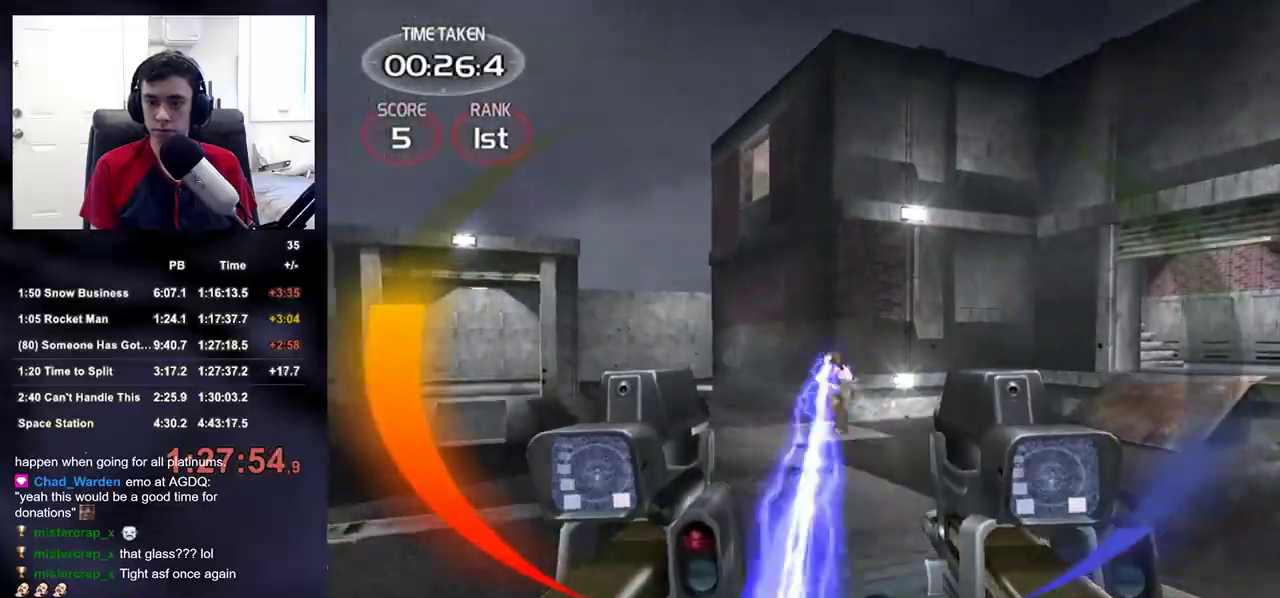
{"dt_ms": 500, "buttons": ["R2"], "left_stick": "up", "right_stick": "center", "events": []}
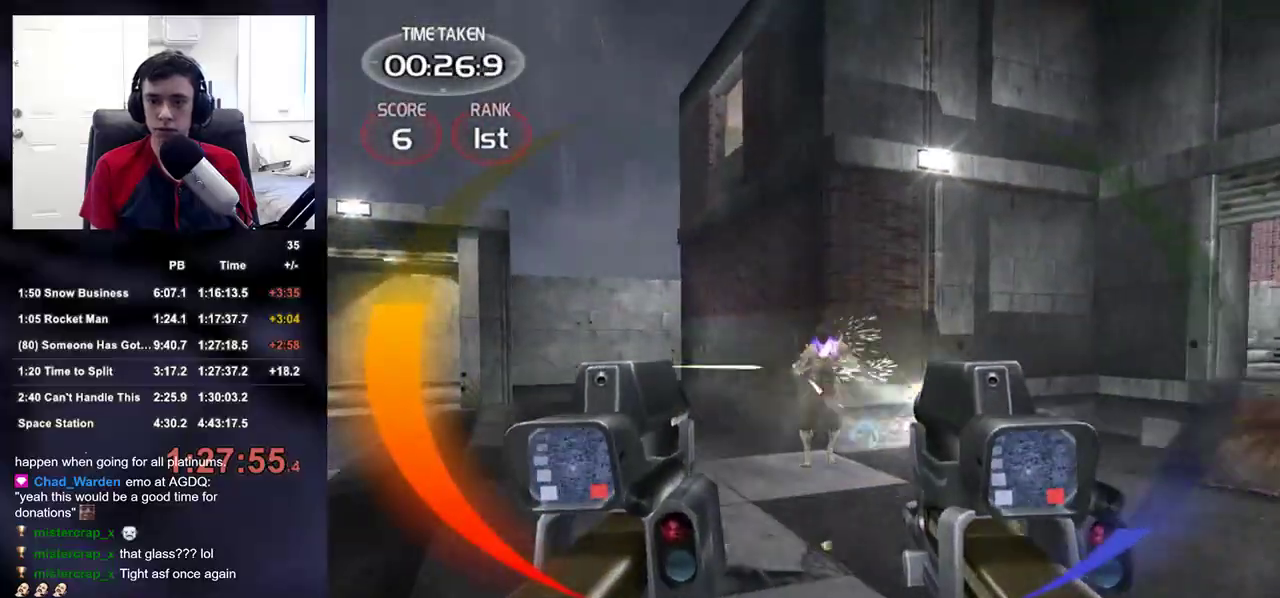
{"dt_ms": 500, "buttons": [], "left_stick": "up-right", "right_stick": "center", "events": [[67, "right_stick", "up-right"], [133, "right_stick", "center"], [283, "DPAD_RIGHT", "down"], [333, "DPAD_UP", "down"], [350, "DPAD_RIGHT", "up"], [383, "DPAD_UP", "up"], [417, "R2", "up"], [467, "left_stick", "up-right"]]}
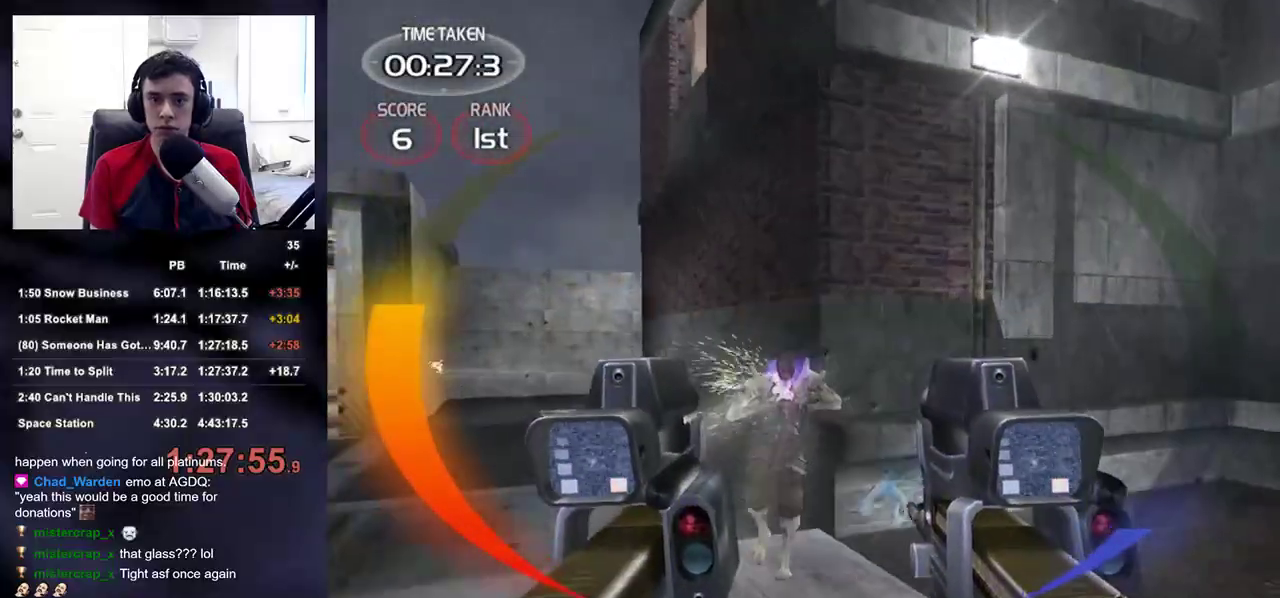
{"dt_ms": 500, "buttons": ["DPAD_UP", "DPAD_LEFT"], "left_stick": "up", "right_stick": "left", "events": [[133, "right_stick", "left"], [400, "DPAD_RIGHT", "down"], [400, "right_stick", "up"], [467, "left_stick", "up"], [467, "right_stick", "left"], [483, "DPAD_UP", "down"], [500, "DPAD_LEFT", "down"], [500, "DPAD_RIGHT", "up"]]}
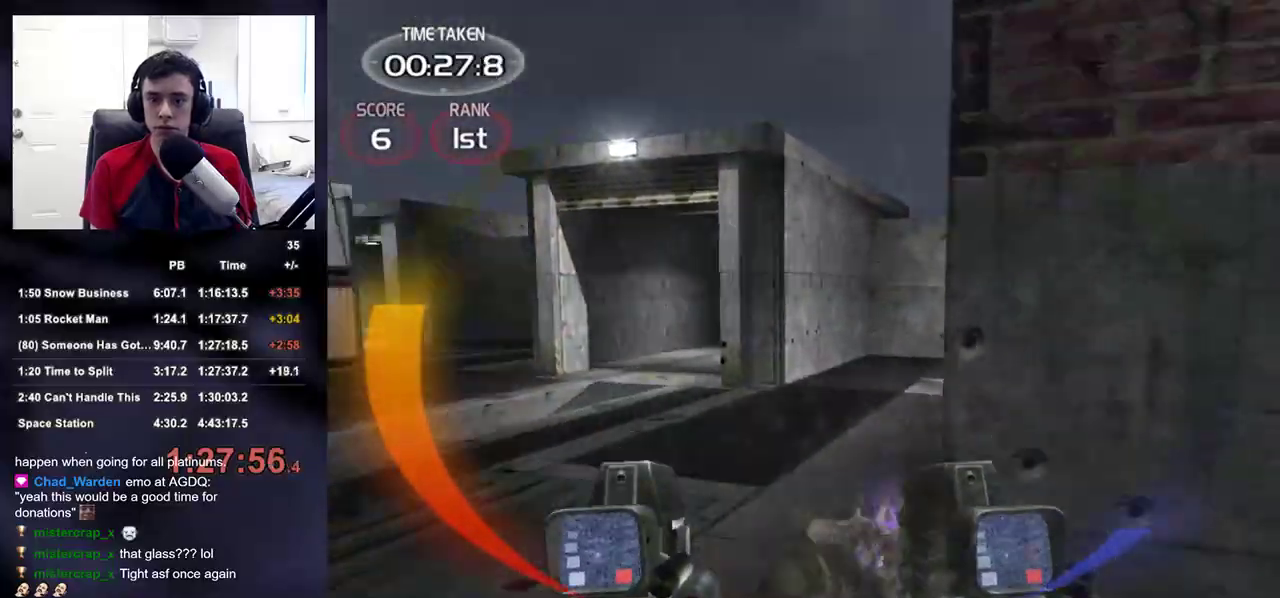
{"dt_ms": 500, "buttons": [], "left_stick": "up", "right_stick": "center", "events": [[33, "DPAD_UP", "up"], [50, "DPAD_LEFT", "up"], [150, "right_stick", "center"]]}
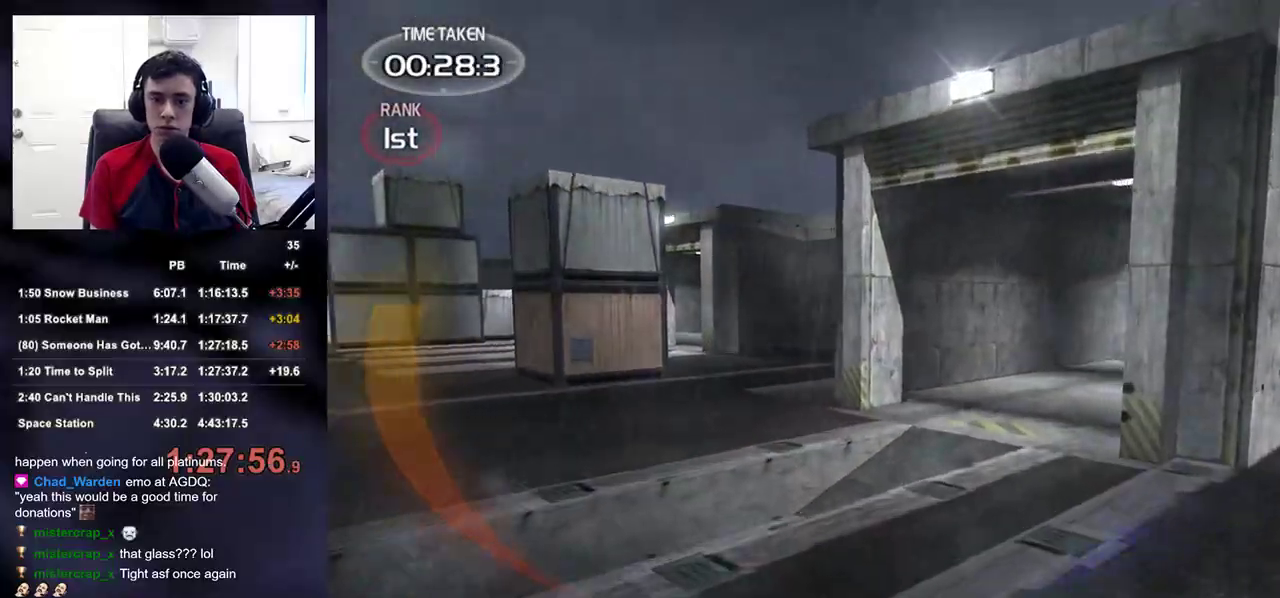
{"dt_ms": 1000, "buttons": [], "left_stick": "up-right", "right_stick": "center"}
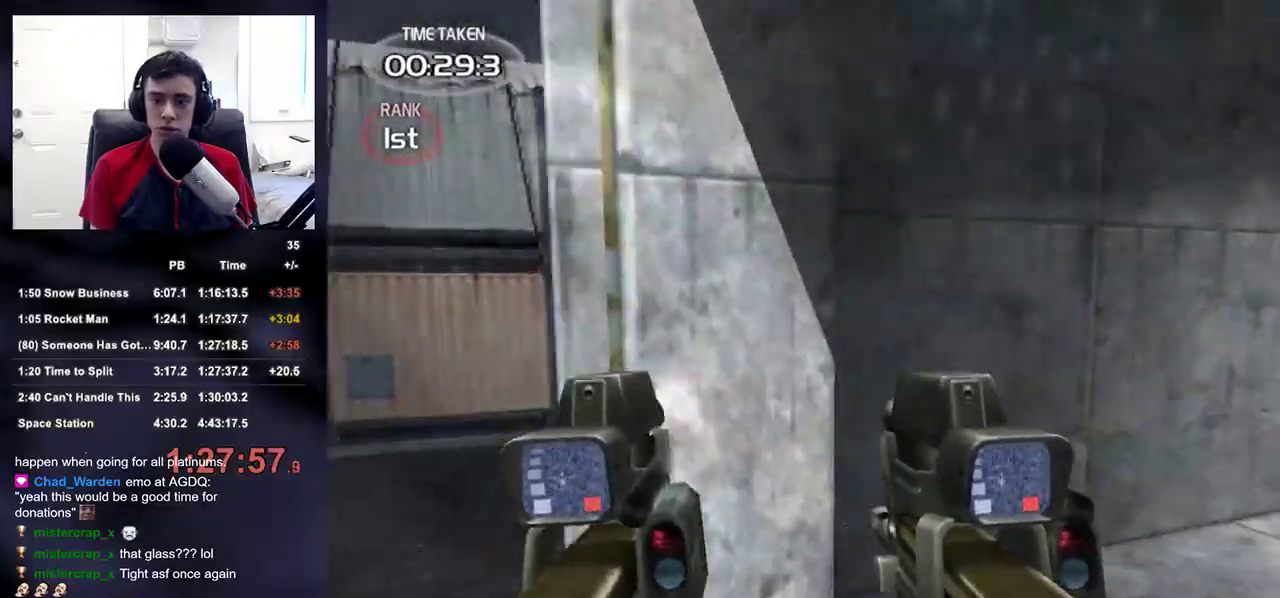
{"dt_ms": 500, "buttons": [], "left_stick": "up-right", "right_stick": "center", "events": [[33, "right_stick", "right"], [267, "right_stick", "center"]]}
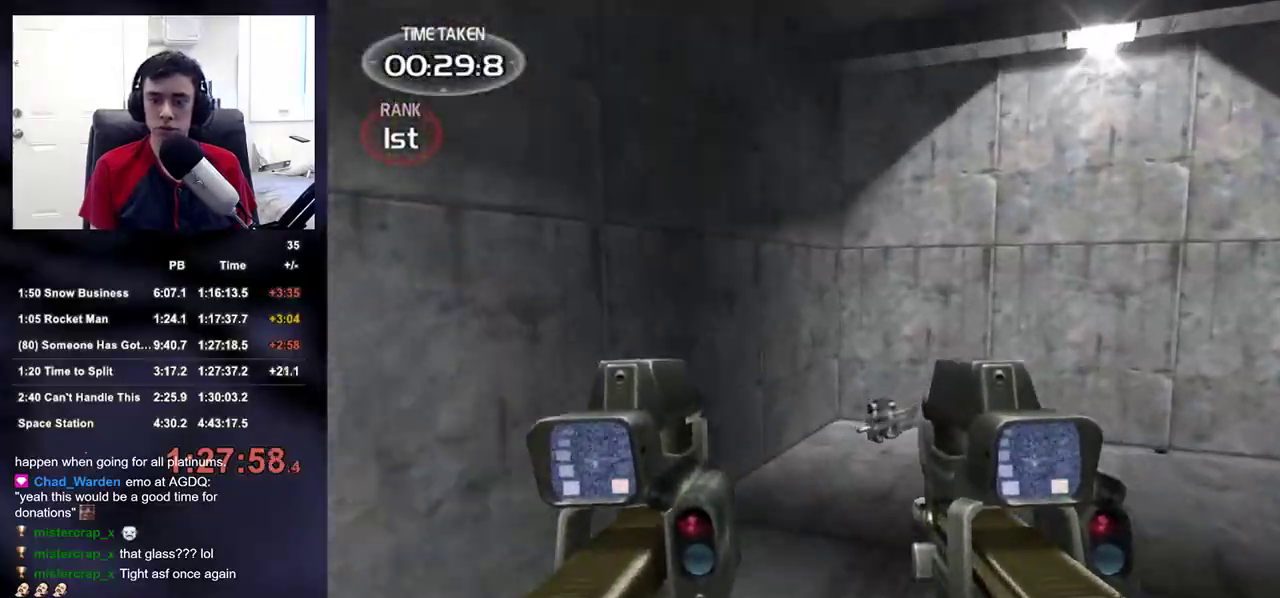
{"dt_ms": 500, "buttons": ["DPAD_LEFT"], "left_stick": "up", "right_stick": "left", "events": [[250, "left_stick", "up"], [367, "DPAD_RIGHT", "down"], [383, "right_stick", "left"], [450, "DPAD_RIGHT", "up"], [467, "DPAD_LEFT", "down"]]}
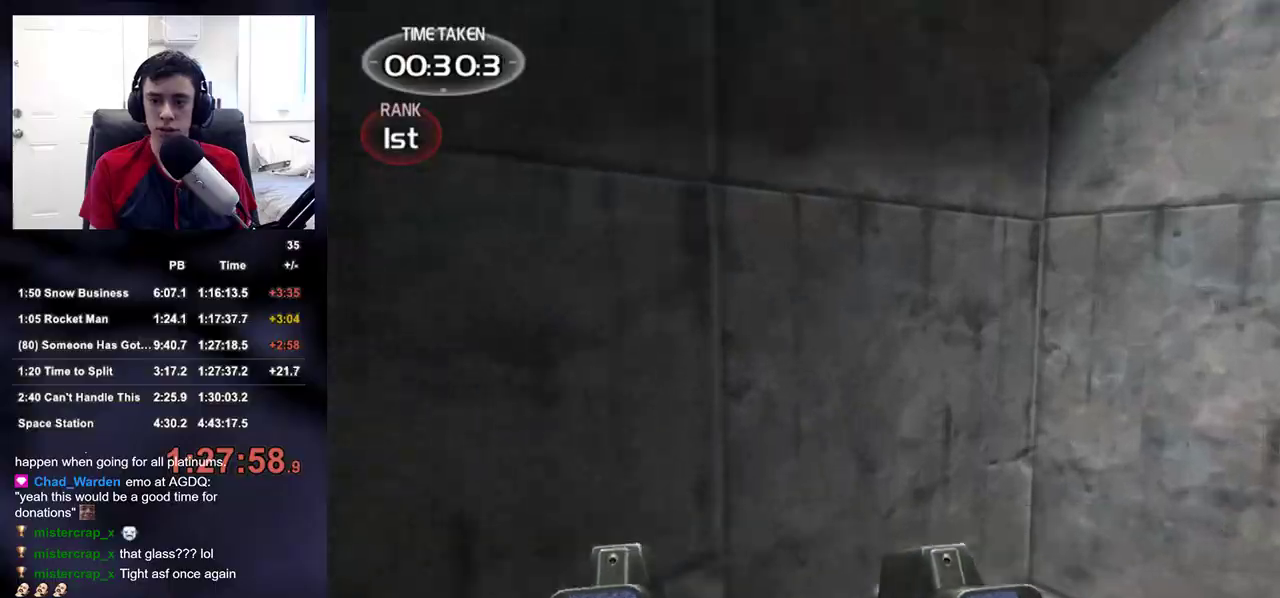
{"dt_ms": 500, "buttons": [], "left_stick": "up-left", "right_stick": "left", "events": [[17, "DPAD_LEFT", "up"], [167, "left_stick", "left"], [450, "left_stick", "up-left"]]}
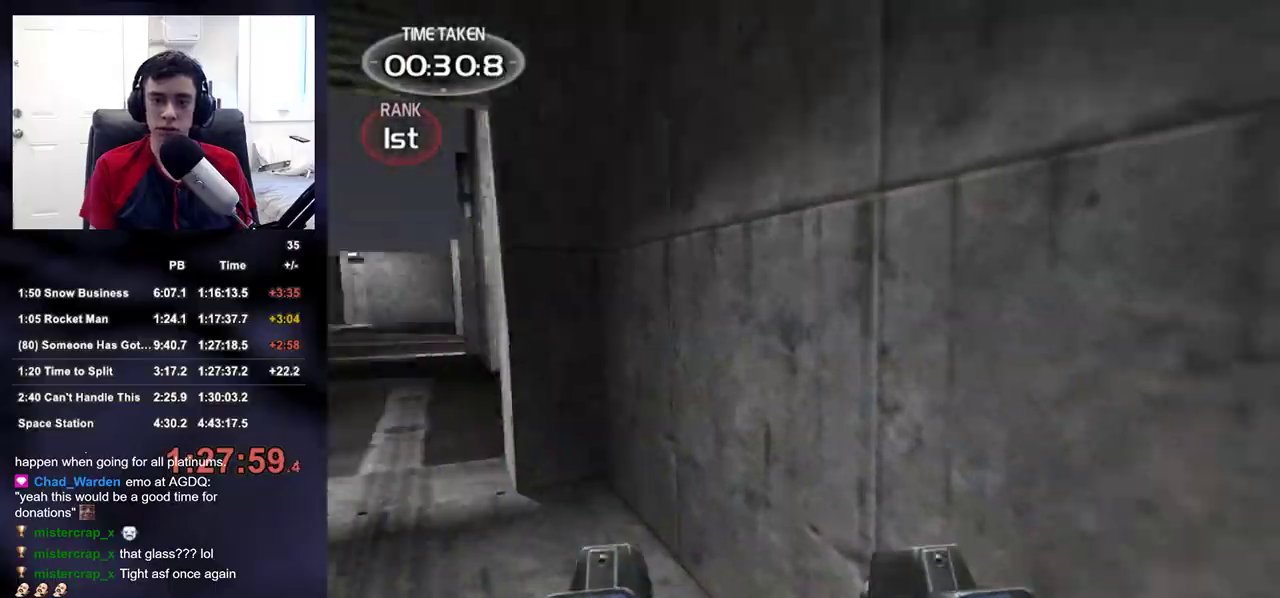
{"dt_ms": 500, "buttons": [], "left_stick": "up", "right_stick": "center", "events": [[233, "right_stick", "center"], [400, "right_stick", "up"], [417, "left_stick", "up"], [450, "right_stick", "center"]]}
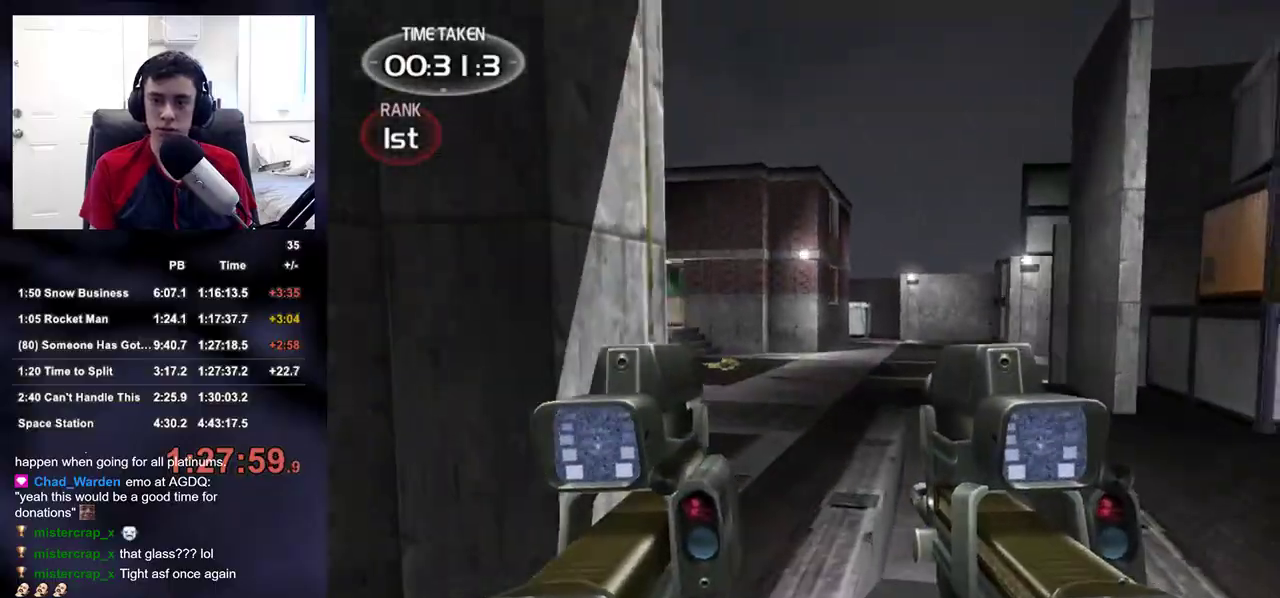
{"dt_ms": 500, "buttons": [], "left_stick": "up", "right_stick": "up-right", "events": [[133, "right_stick", "left"], [417, "right_stick", "up-right"]]}
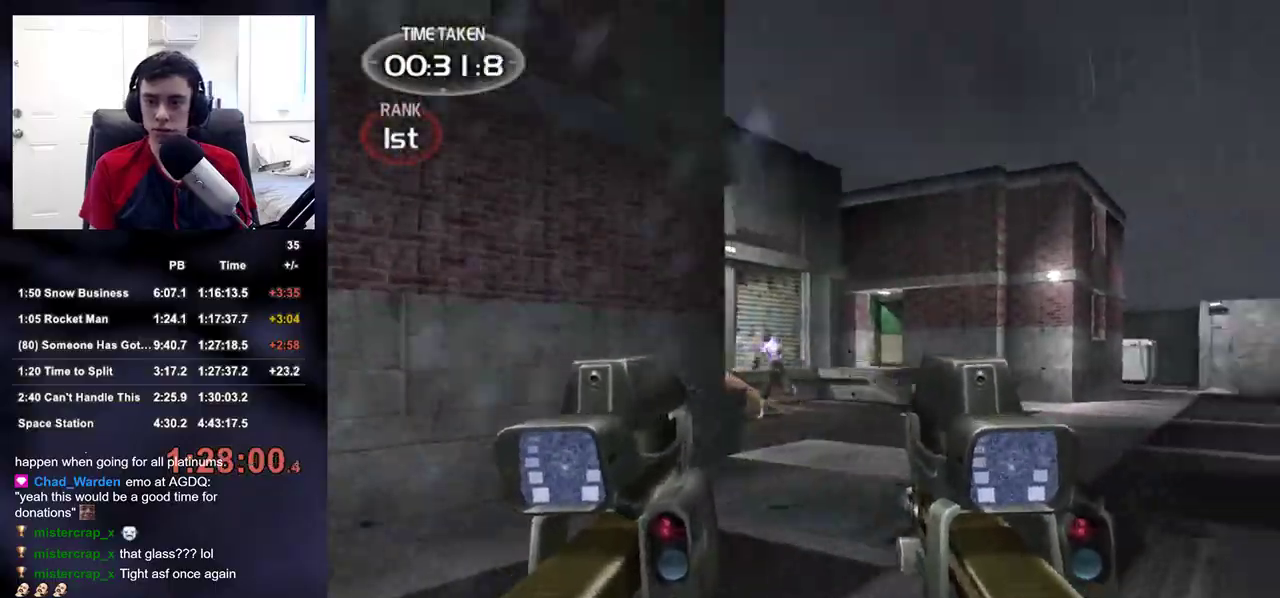
{"dt_ms": 500, "buttons": ["R2"], "left_stick": "up-right", "right_stick": "center", "events": [[17, "R2", "down"], [17, "right_stick", "center"], [167, "right_stick", "down-left"], [250, "left_stick", "up-right"], [267, "right_stick", "center"], [400, "right_stick", "up"], [500, "right_stick", "center"]]}
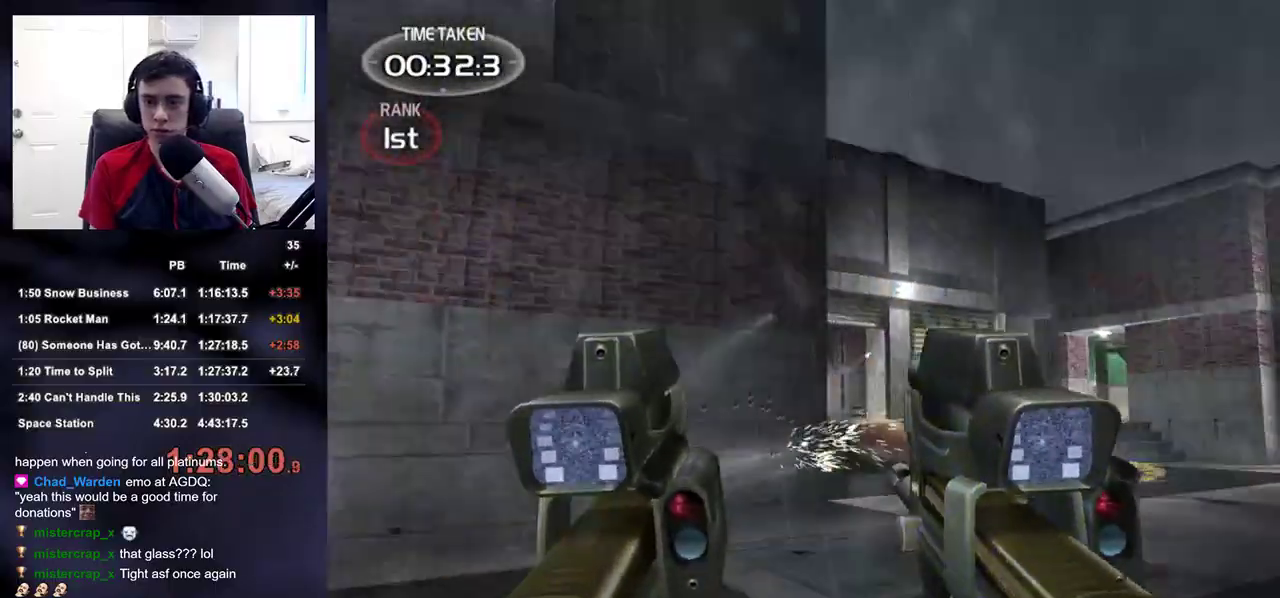
{"dt_ms": 500, "buttons": ["R2"], "left_stick": "up-right", "right_stick": "left", "events": [[100, "left_stick", "right"], [167, "right_stick", "down-left"], [183, "R2", "up"], [233, "right_stick", "center"], [267, "left_stick", "up-right"], [450, "right_stick", "left"], [500, "R2", "down"]]}
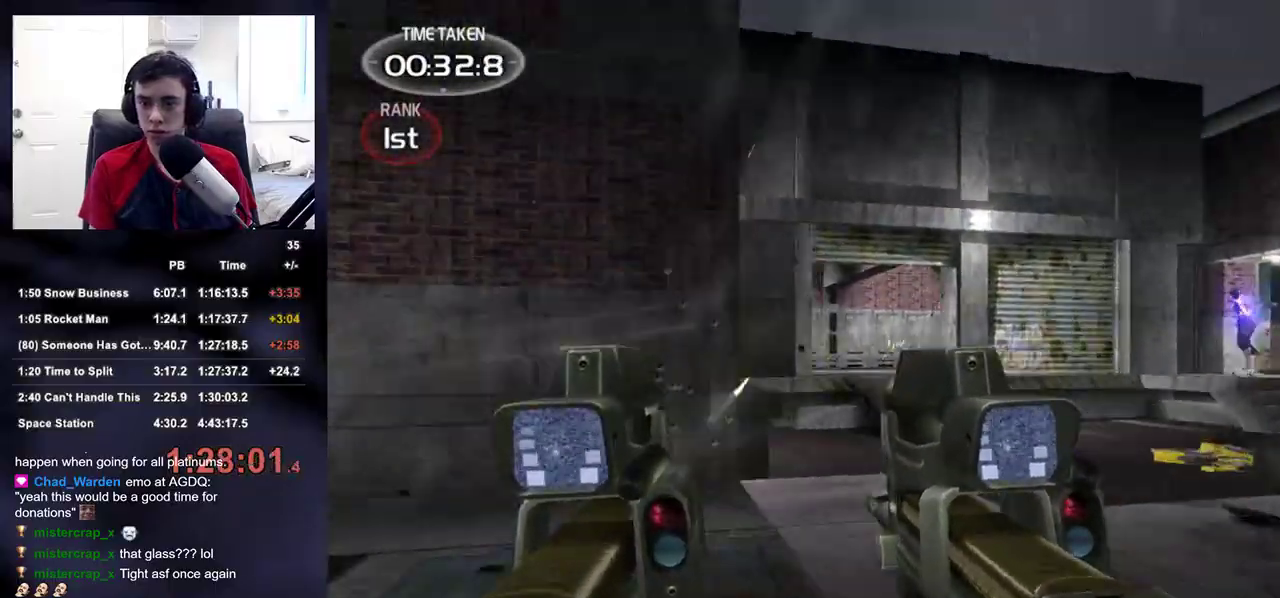
{"dt_ms": 500, "buttons": ["R2"], "left_stick": "up", "right_stick": "down-left", "events": [[117, "right_stick", "right"], [183, "right_stick", "up-right"], [200, "left_stick", "up"], [283, "right_stick", "center"], [333, "left_stick", "up-left"], [433, "right_stick", "down-left"], [483, "left_stick", "up"]]}
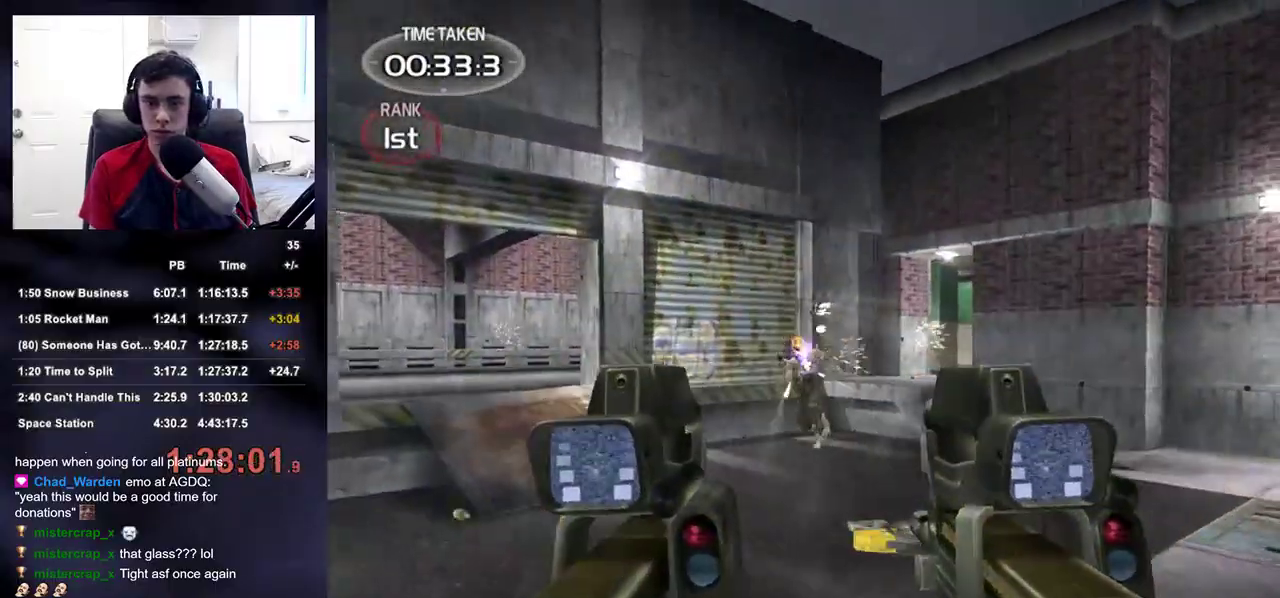
{"dt_ms": 500, "buttons": ["R2"], "left_stick": "up-right", "right_stick": "center", "events": [[17, "right_stick", "center"], [200, "left_stick", "center"], [200, "right_stick", "down-left"], [267, "right_stick", "center"], [350, "left_stick", "up-right"]]}
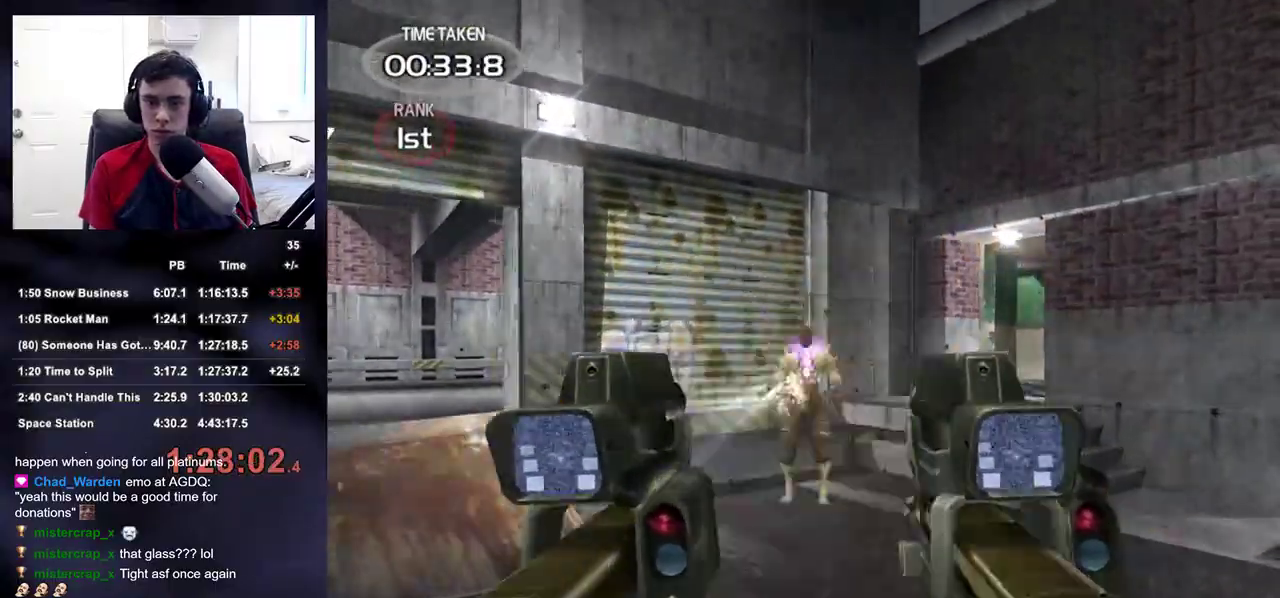
{"dt_ms": 500, "buttons": ["DPAD_LEFT"], "left_stick": "center", "right_stick": "left", "events": [[33, "left_stick", "up"], [317, "right_stick", "left"], [383, "DPAD_DOWN", "down"], [400, "DPAD_DOWN", "up"], [400, "left_stick", "center"], [417, "DPAD_LEFT", "down"], [417, "DPAD_UP", "down"], [433, "R2", "up"], [467, "DPAD_UP", "up"]]}
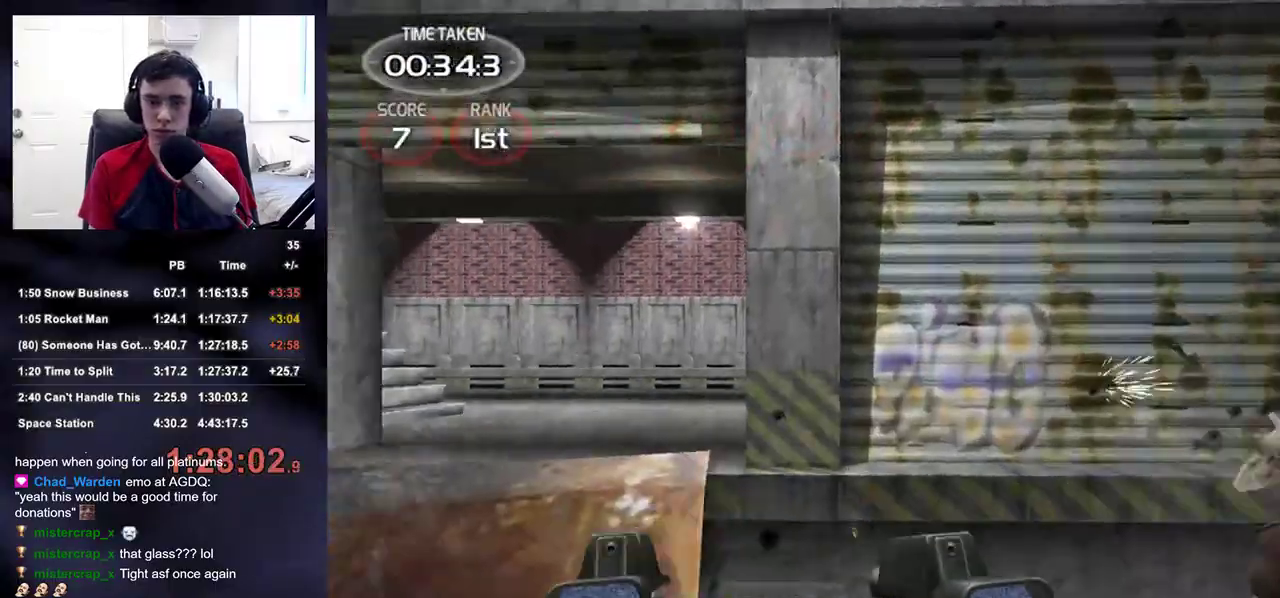
{"dt_ms": 500, "buttons": [], "left_stick": "up", "right_stick": "center", "events": [[17, "DPAD_LEFT", "up"], [133, "left_stick", "up-right"], [133, "right_stick", "up-left"], [217, "left_stick", "up"], [233, "right_stick", "center"]]}
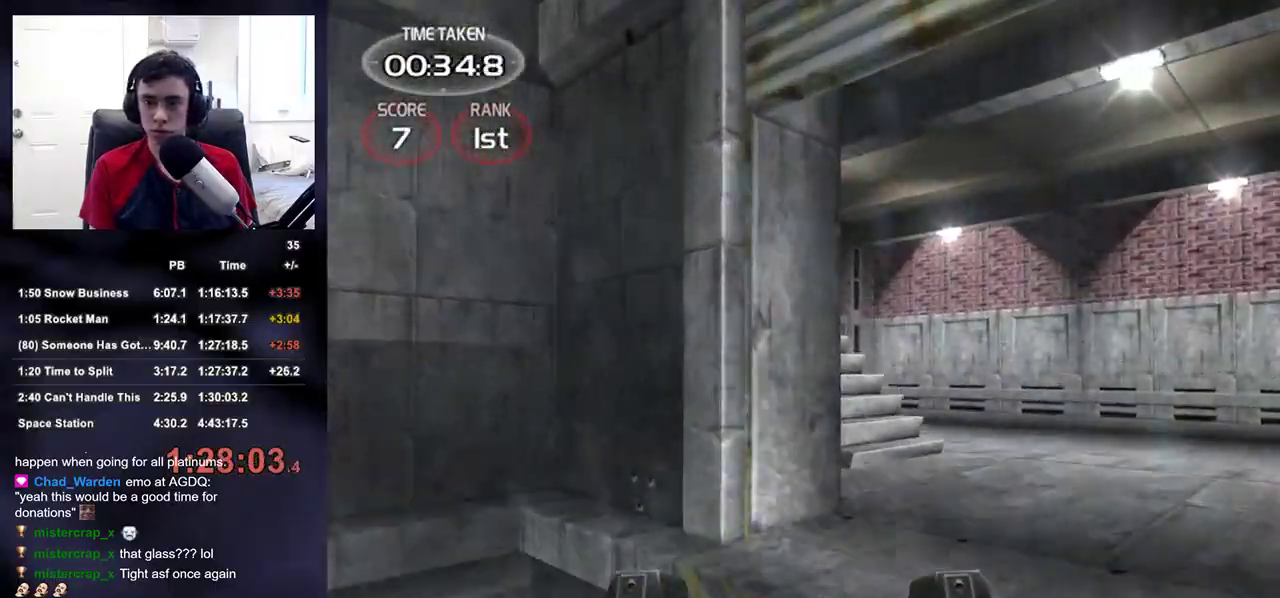
{"dt_ms": 500, "buttons": ["R2"], "left_stick": "right", "right_stick": "center", "events": [[67, "left_stick", "up-right"], [150, "right_stick", "up"], [217, "right_stick", "up-left"], [267, "left_stick", "right"], [350, "R2", "down"], [467, "right_stick", "center"]]}
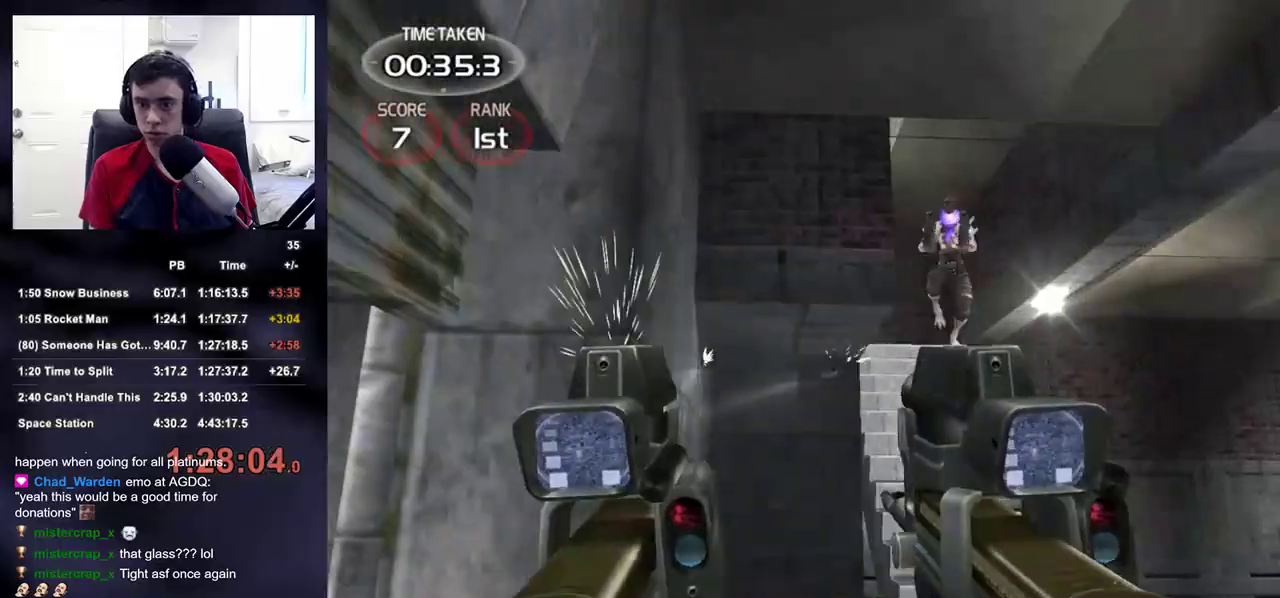
{"dt_ms": 500, "buttons": ["R2"], "left_stick": "down", "right_stick": "down-left", "events": [[117, "R2", "up"], [133, "right_stick", "down"], [267, "left_stick", "down-right"], [283, "right_stick", "up"], [333, "R2", "down"], [383, "left_stick", "down"], [383, "right_stick", "center"], [450, "right_stick", "down-left"]]}
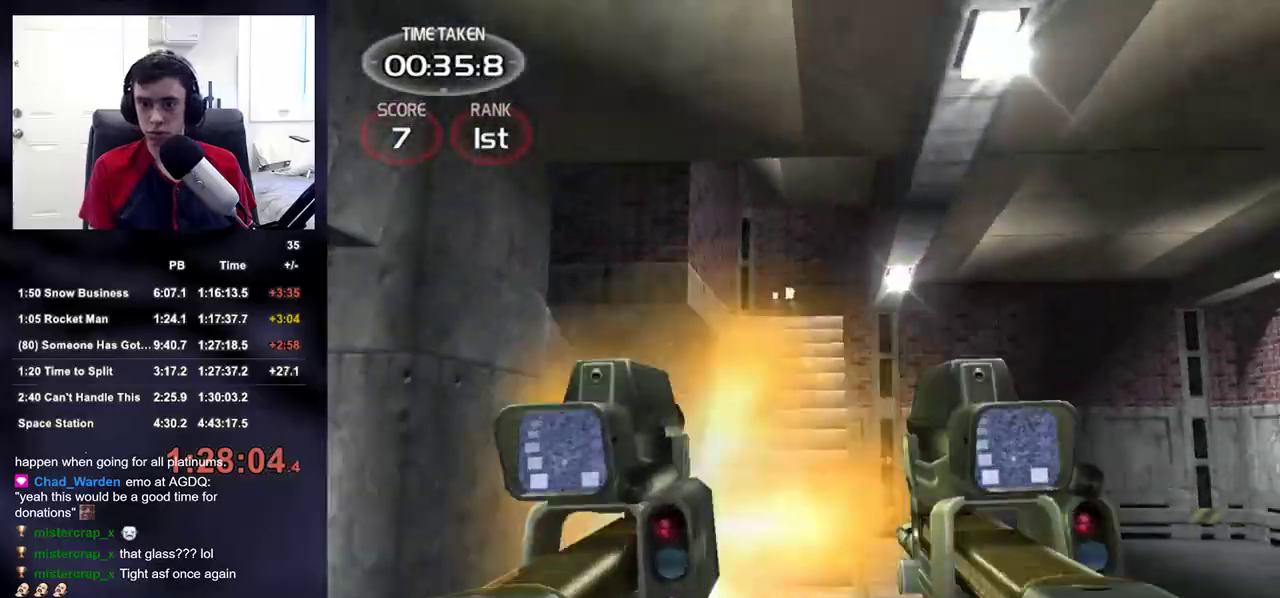
{"dt_ms": 500, "buttons": ["R2"], "left_stick": "up-right", "right_stick": "center", "events": [[50, "left_stick", "down-left"], [183, "left_stick", "up-left"], [183, "right_stick", "center"], [250, "left_stick", "up-right"], [333, "left_stick", "right"], [333, "right_stick", "down-left"], [467, "right_stick", "center"], [483, "left_stick", "up-right"]]}
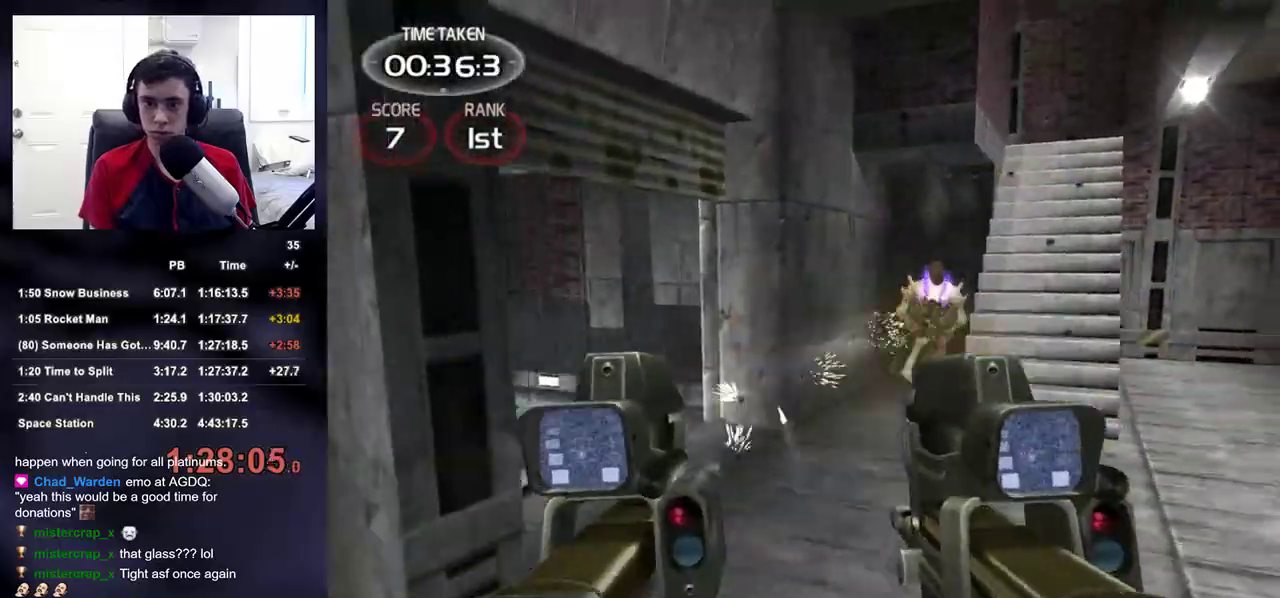
{"dt_ms": 500, "buttons": ["R2"], "left_stick": "up", "right_stick": "center", "events": [[83, "right_stick", "up-right"], [117, "left_stick", "center"], [167, "right_stick", "center"], [267, "left_stick", "up-right"], [417, "left_stick", "up"]]}
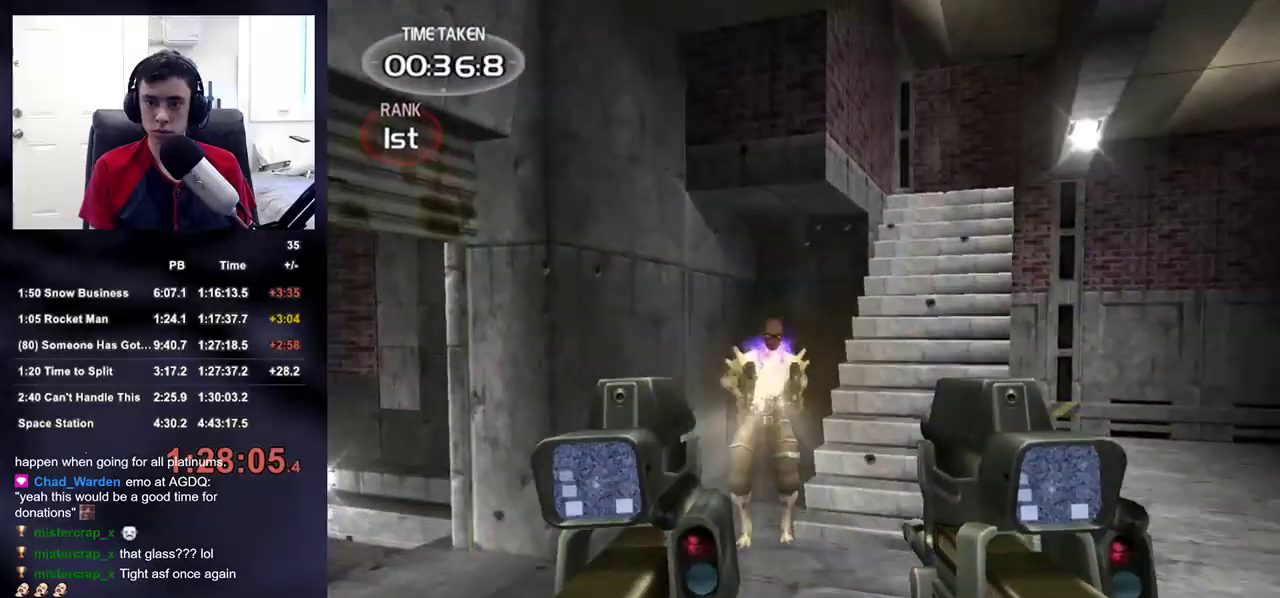
{"dt_ms": 500, "buttons": ["R2", "DPAD_LEFT"], "left_stick": "up", "right_stick": "left", "events": [[383, "DPAD_RIGHT", "down"], [450, "DPAD_DOWN", "down"], [483, "DPAD_RIGHT", "up"], [500, "DPAD_DOWN", "up"], [500, "DPAD_LEFT", "down"], [500, "right_stick", "left"]]}
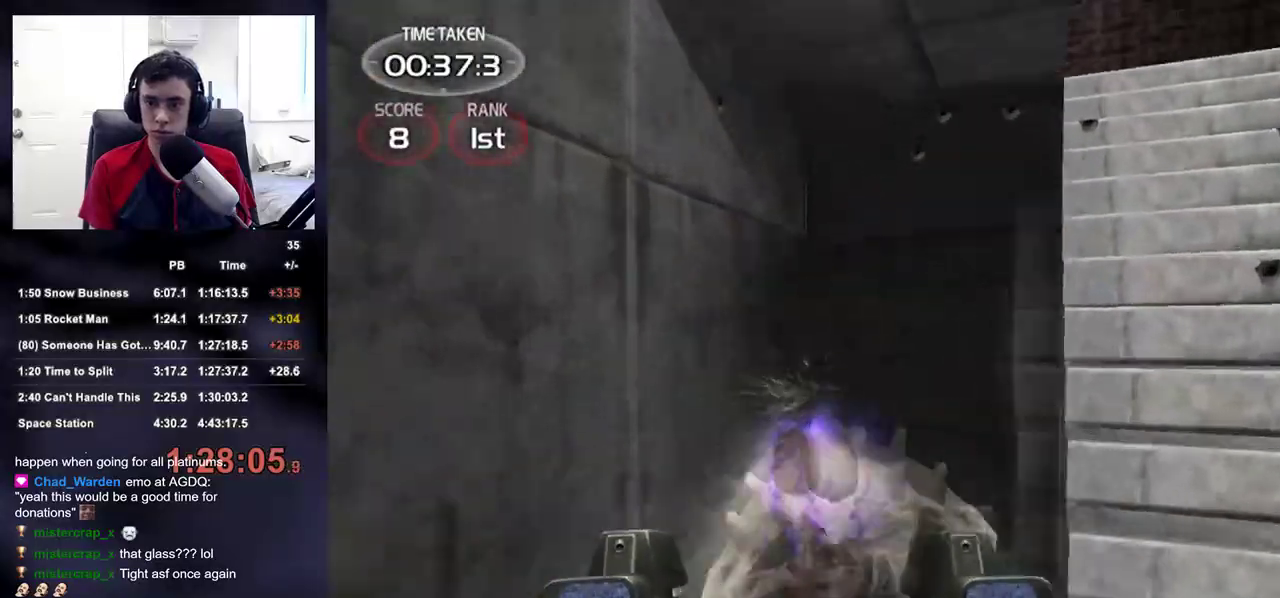
{"dt_ms": 500, "buttons": [], "left_stick": "left", "right_stick": "center", "events": [[33, "DPAD_LEFT", "up"], [67, "R2", "up"], [117, "left_stick", "right"], [183, "left_stick", "down-left"], [283, "left_stick", "left"], [500, "right_stick", "center"]]}
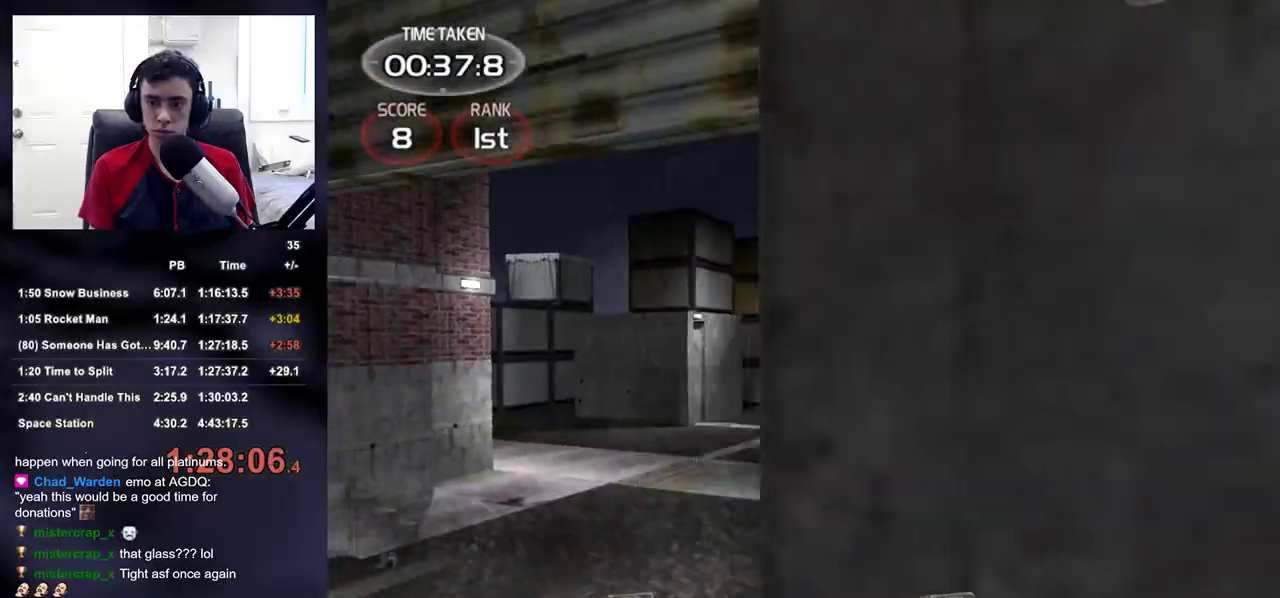
{"dt_ms": 500, "buttons": [], "left_stick": "up", "right_stick": "center", "events": [[83, "left_stick", "up-left"], [300, "right_stick", "down-right"], [383, "left_stick", "up"], [450, "right_stick", "center"]]}
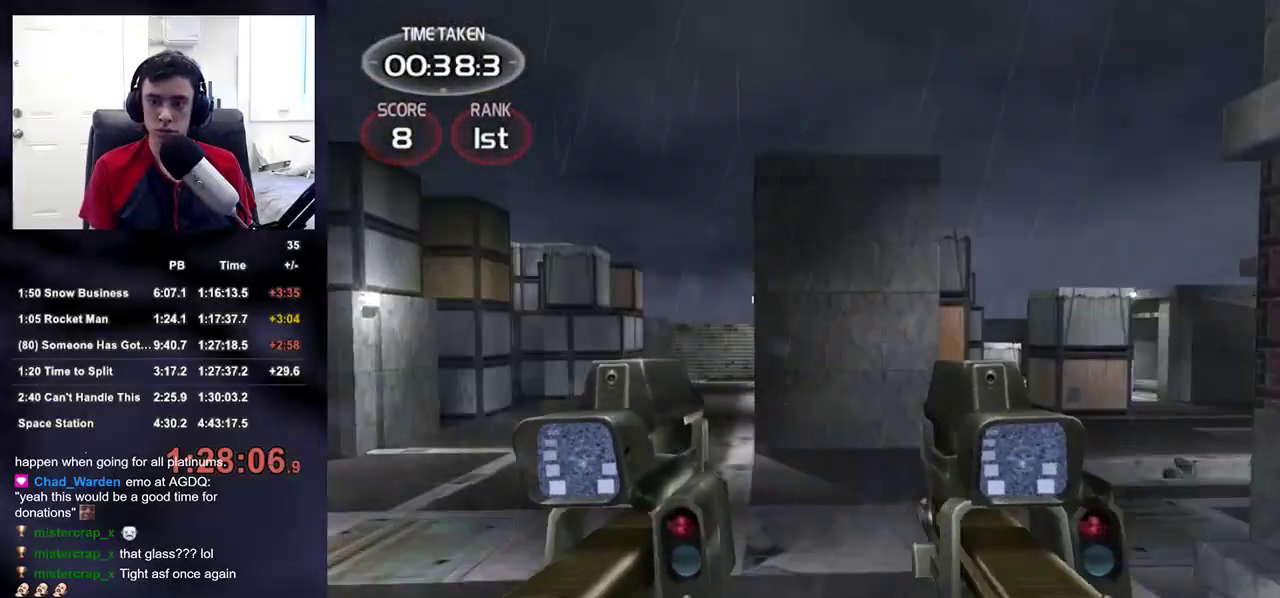
{"dt_ms": 500, "buttons": [], "left_stick": "up-right", "right_stick": "left", "events": [[217, "right_stick", "right"], [367, "right_stick", "left"], [417, "left_stick", "up-right"]]}
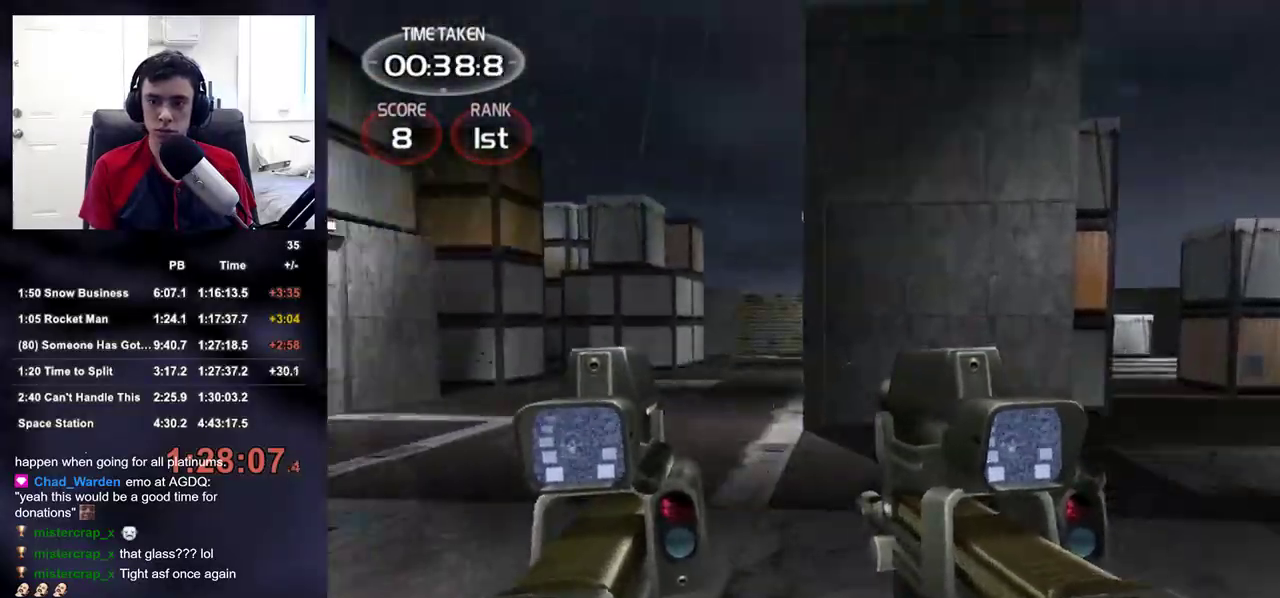
{"dt_ms": 500, "buttons": [], "left_stick": "up-left", "right_stick": "center", "events": [[17, "left_stick", "right"], [133, "left_stick", "down-right"], [317, "right_stick", "up-left"], [333, "left_stick", "down-left"], [417, "left_stick", "up-left"], [433, "right_stick", "center"]]}
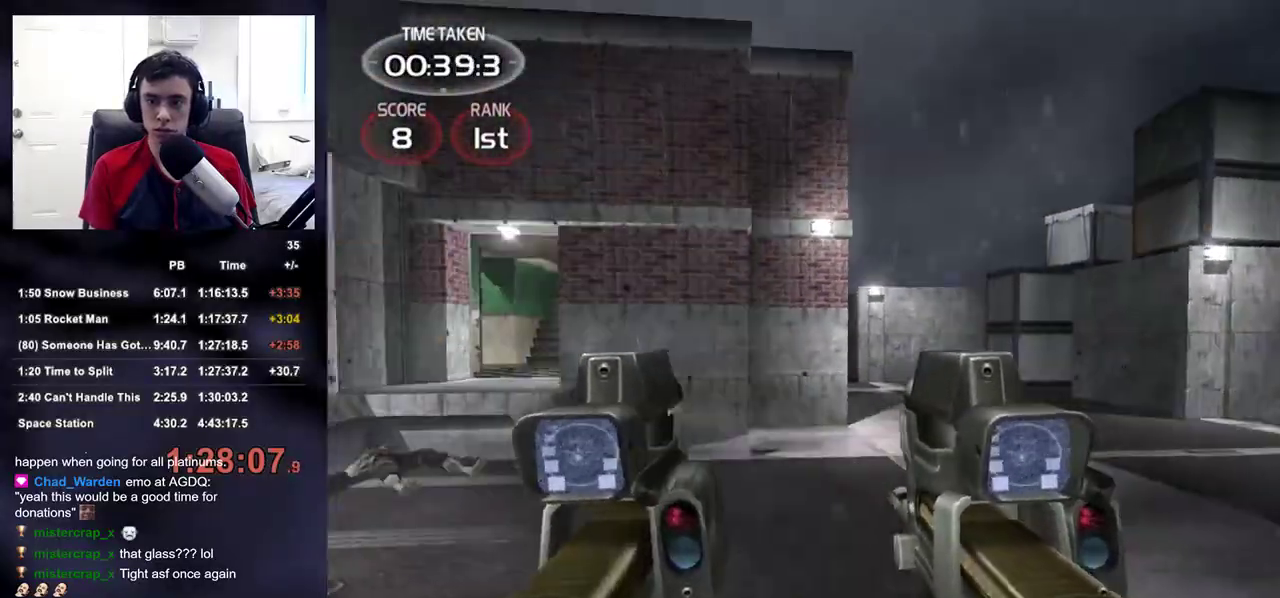
{"dt_ms": 500, "buttons": [], "left_stick": "up-left", "right_stick": "center", "events": [[267, "right_stick", "left"], [350, "right_stick", "center"]]}
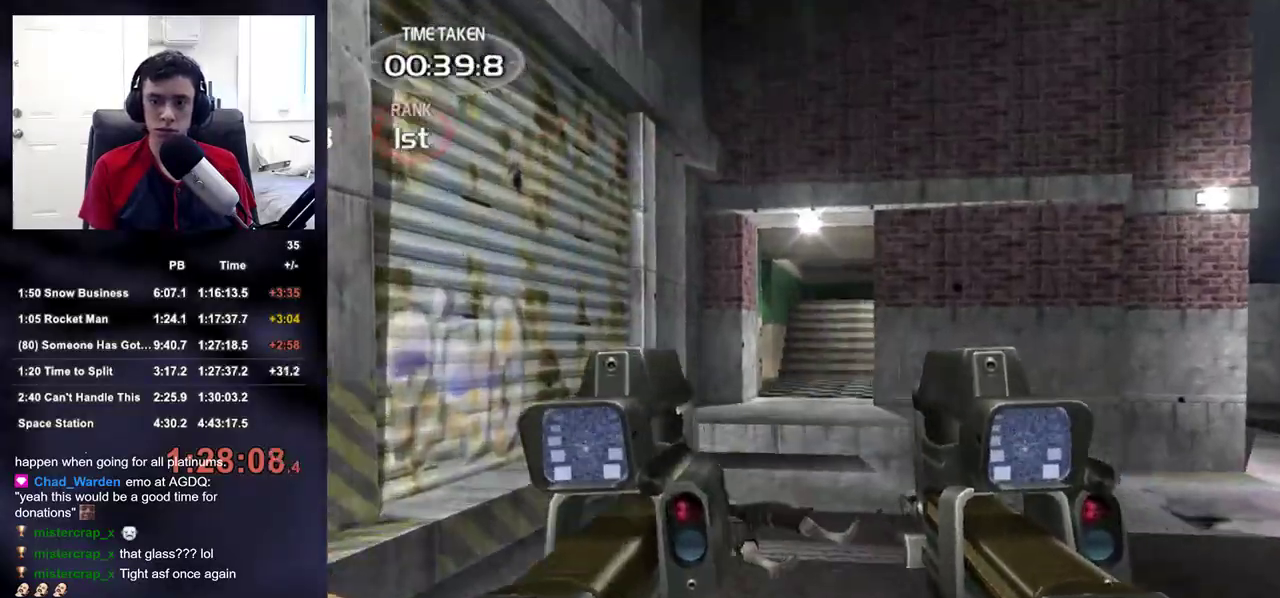
{"dt_ms": 500, "buttons": [], "left_stick": "up-right", "right_stick": "right", "events": [[183, "right_stick", "right"], [283, "left_stick", "up"], [300, "right_stick", "center"], [433, "left_stick", "up-right"], [433, "right_stick", "right"]]}
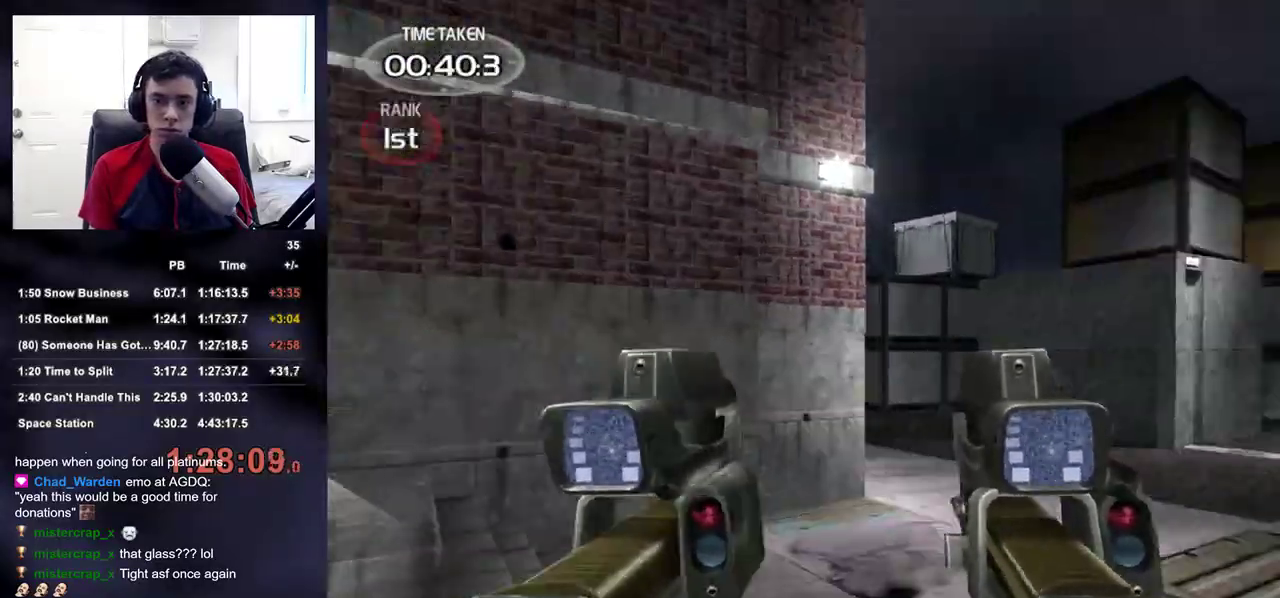
{"dt_ms": 500, "buttons": [], "left_stick": "up-right", "right_stick": "center", "events": [[100, "right_stick", "center"], [317, "right_stick", "down-left"], [467, "right_stick", "center"]]}
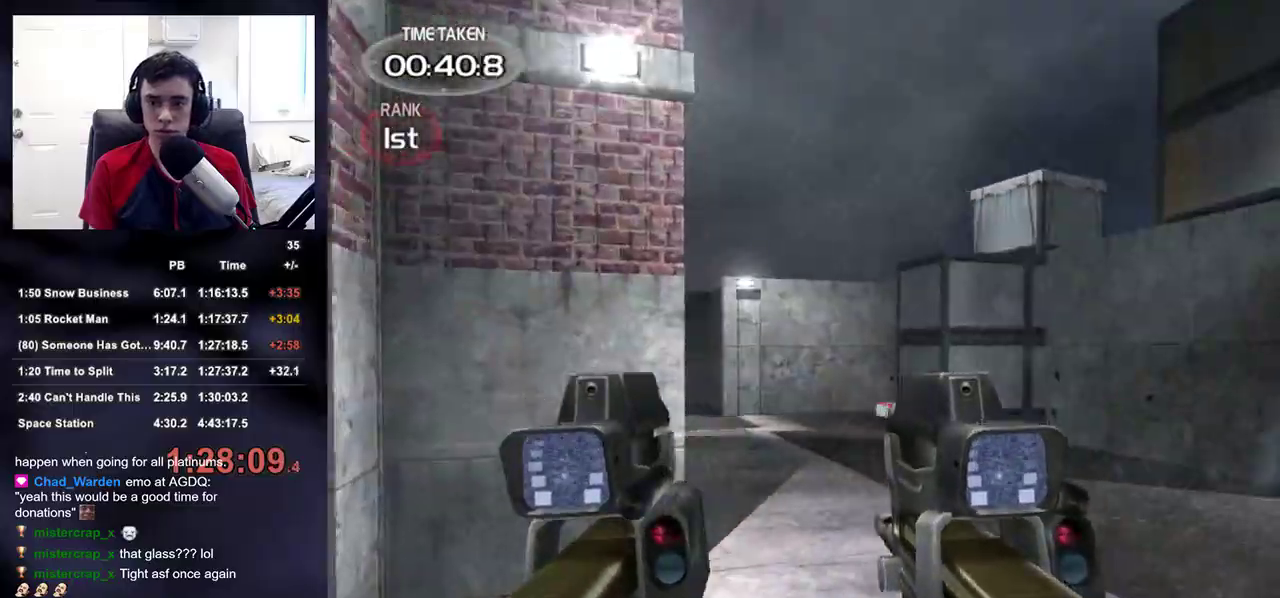
{"dt_ms": 500, "buttons": ["R2"], "left_stick": "up-right", "right_stick": "left", "events": [[100, "right_stick", "down-left"], [167, "R2", "down"], [200, "right_stick", "center"], [317, "R2", "up"], [433, "right_stick", "left"], [483, "R2", "down"]]}